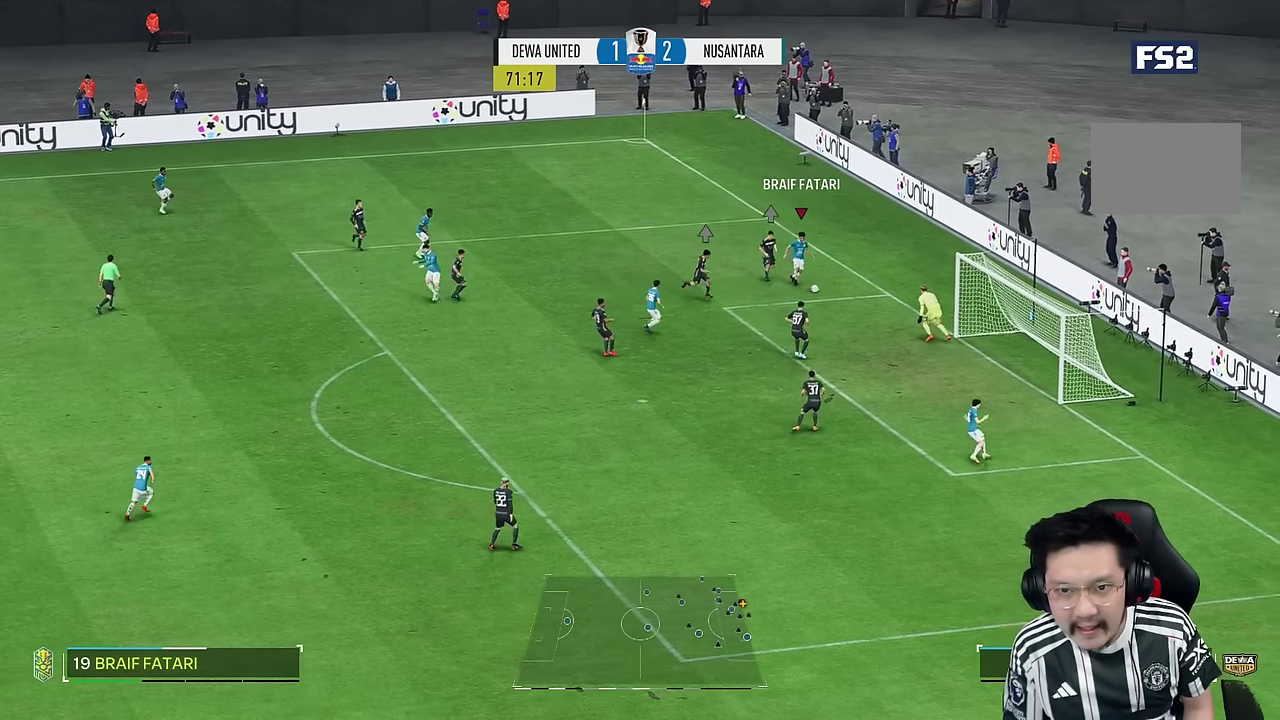
Gameplay with a controller (PlayStation layout); each line is a JSON object with the inputs held at the frame after it (dt_ms = milliseconds from this image to that frame). "events" lists button and stick changes between this image and that frame as [ms after this image, input, new state], when the widget could be followed in between. Not read: L3 R3.
{"dt_ms": 500, "buttons": [], "left_stick": "down", "right_stick": "center", "events": []}
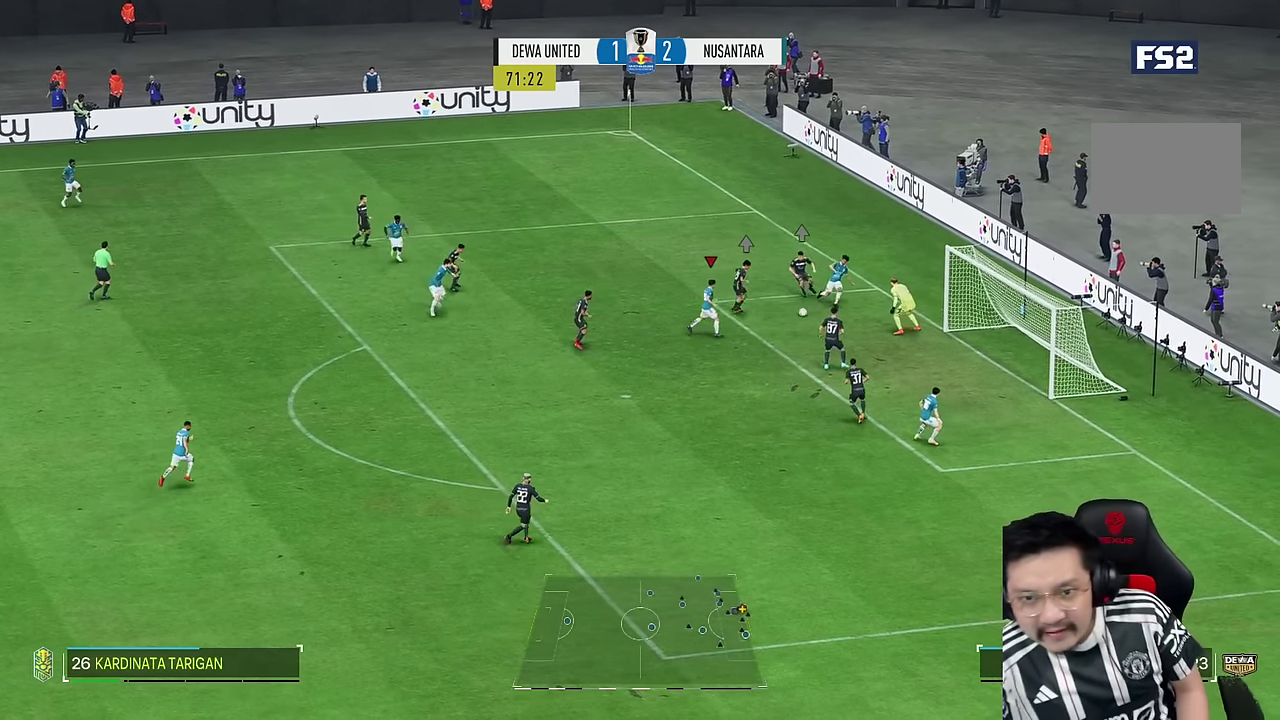
{"dt_ms": 1000, "buttons": [], "left_stick": "down", "right_stick": "center"}
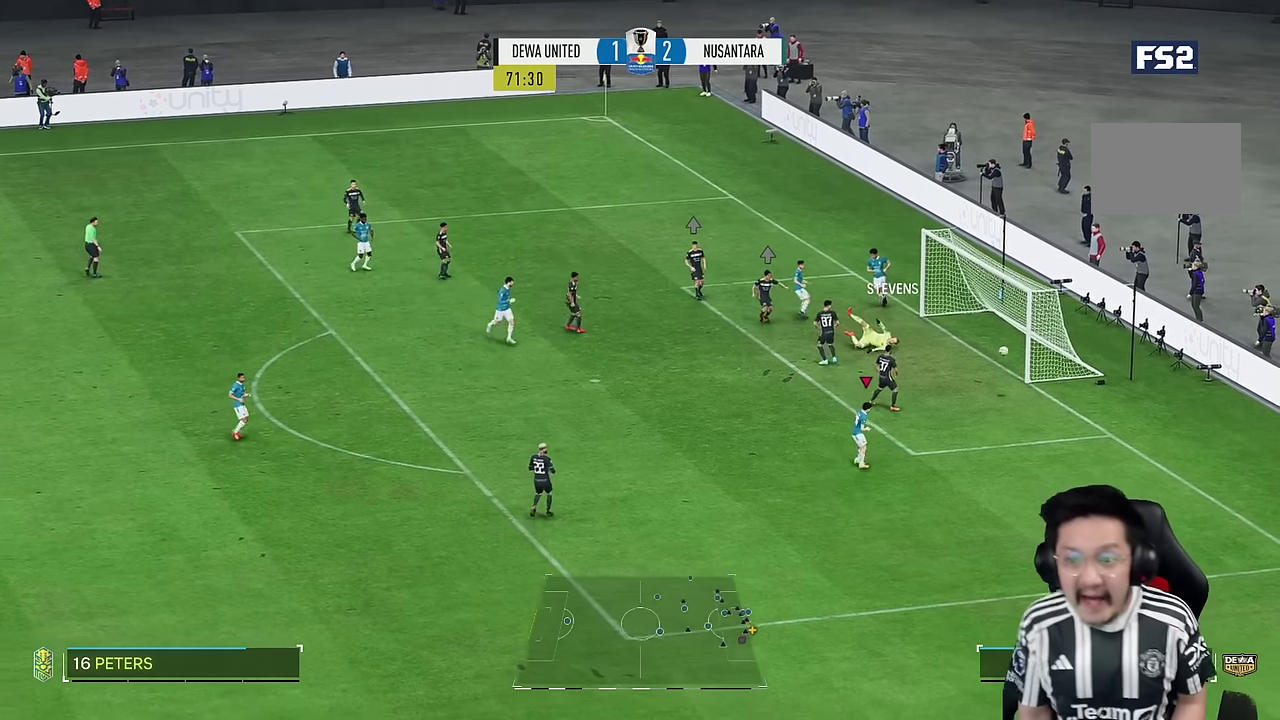
{"dt_ms": 500, "buttons": ["R1"], "left_stick": "down", "right_stick": "center", "events": [[383, "R1", "down"]]}
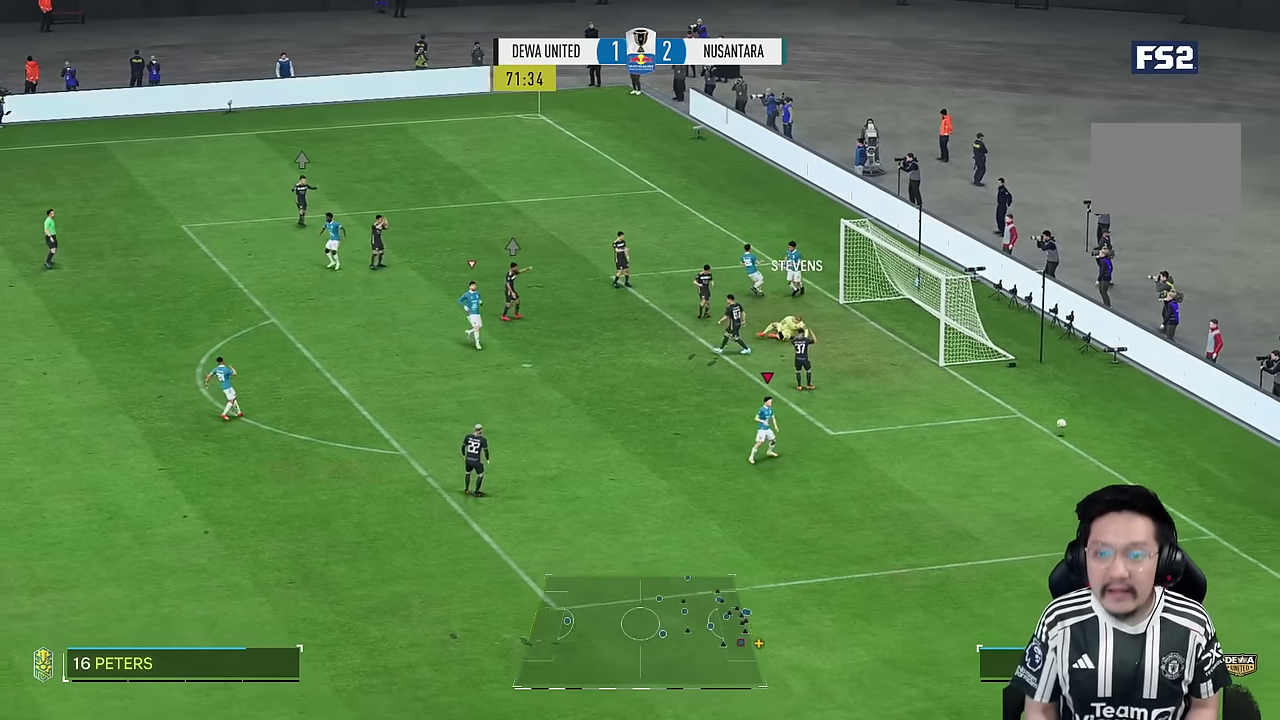
{"dt_ms": 500, "buttons": [], "left_stick": "center", "right_stick": "center", "events": [[50, "R1", "up"], [166, "left_stick", "center"]]}
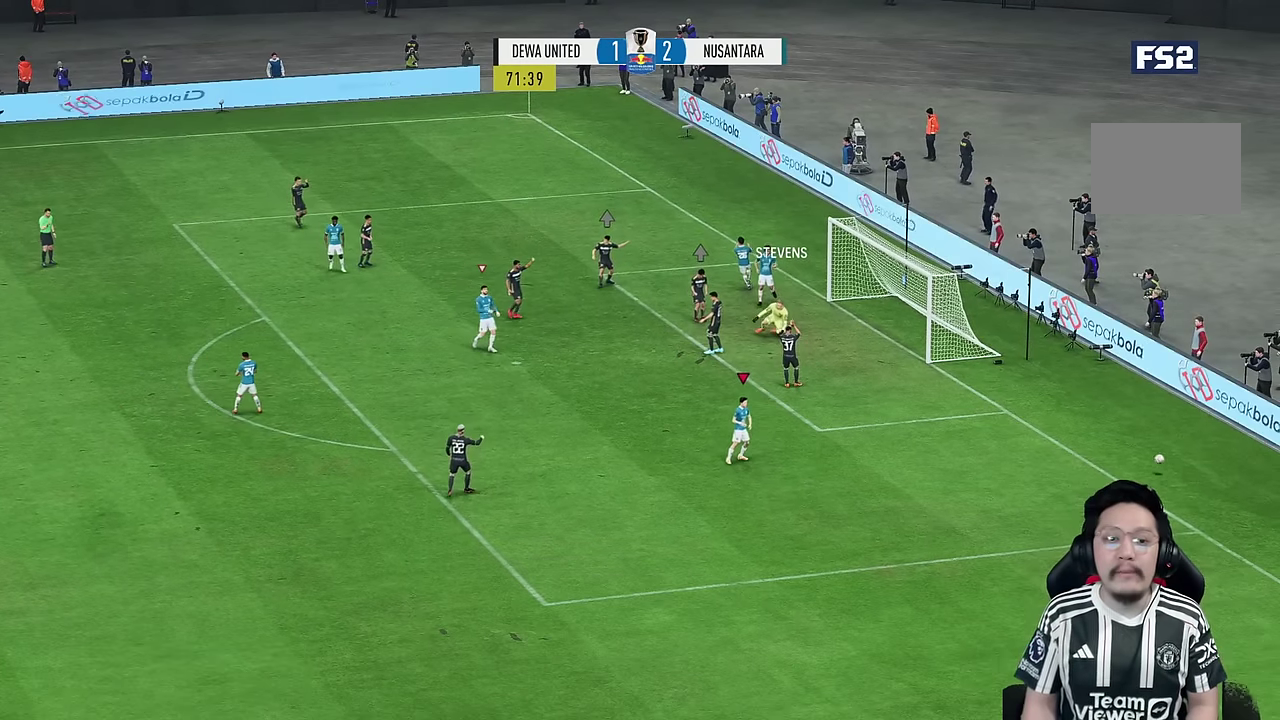
{"dt_ms": 500, "buttons": [], "left_stick": "center", "right_stick": "center", "events": []}
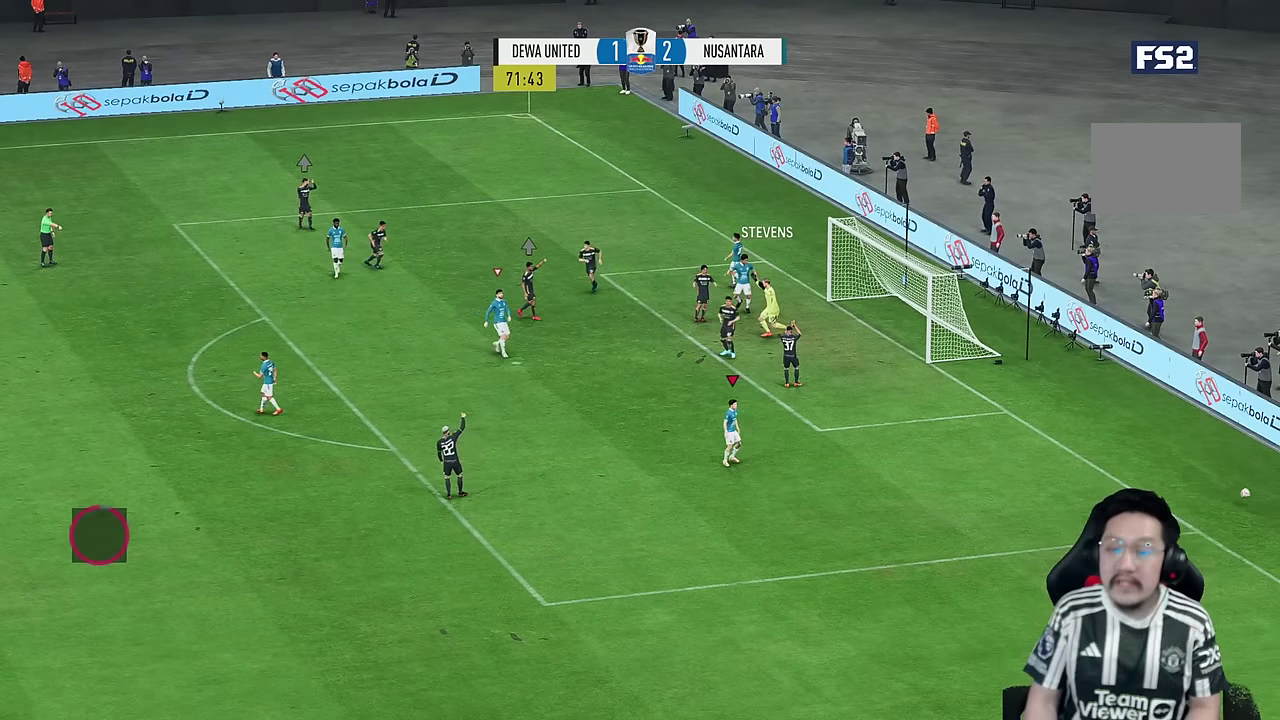
{"dt_ms": 500, "buttons": [], "left_stick": "center", "right_stick": "center", "events": []}
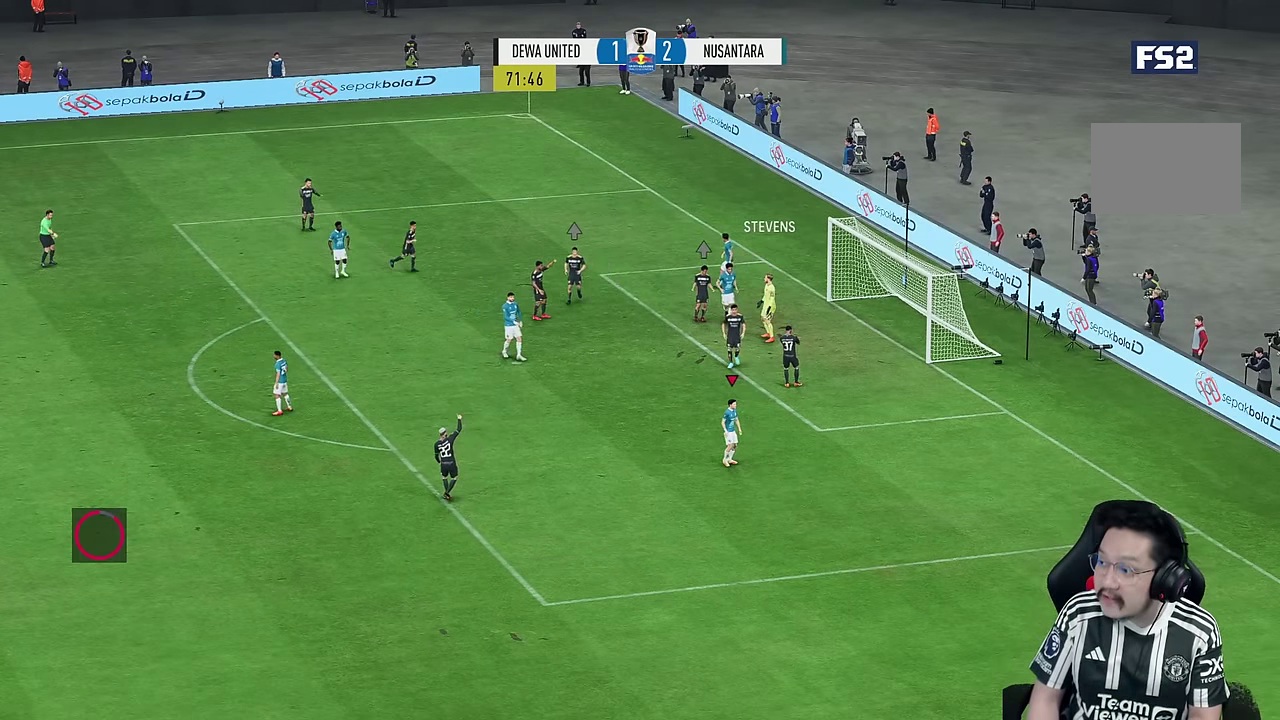
{"dt_ms": 500, "buttons": [], "left_stick": "center", "right_stick": "center", "events": []}
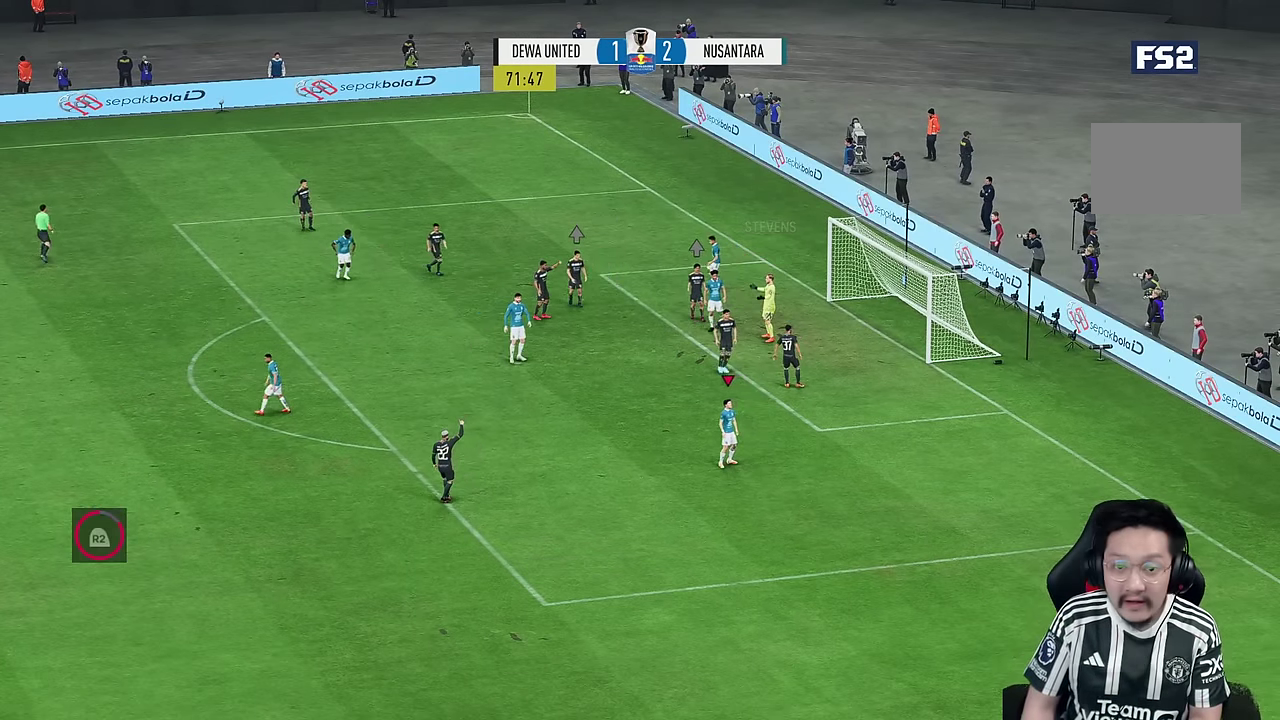
{"dt_ms": 500, "buttons": [], "left_stick": "center", "right_stick": "center", "events": []}